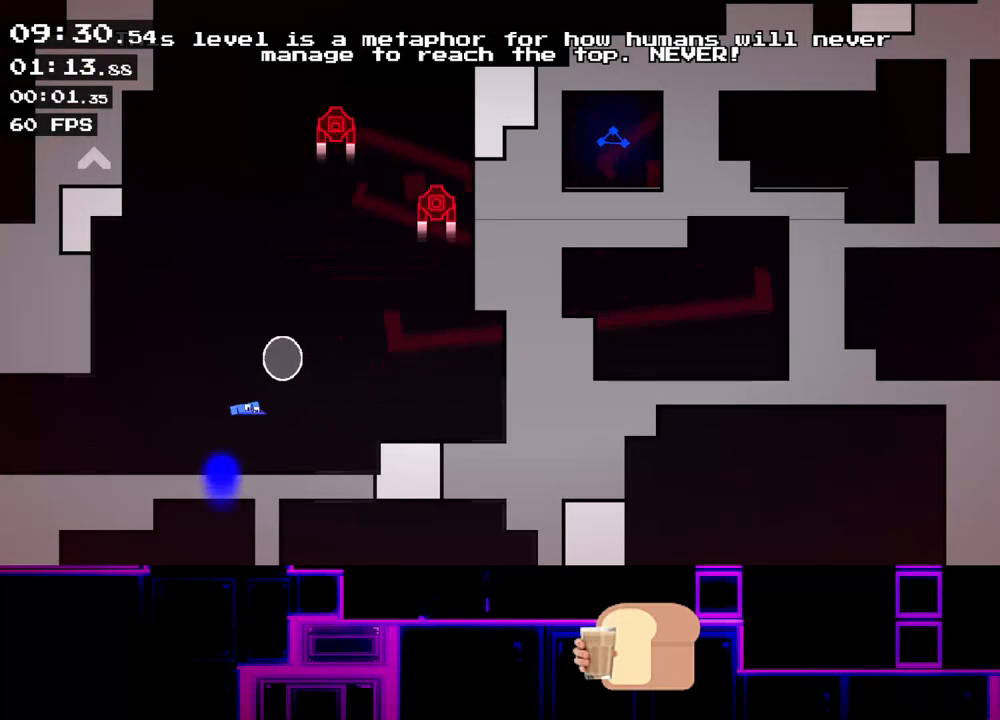
Gameplay with keyboard; each line is a JSON object with the keys held at the frame after it. "events" lists presses ("down") and releases ("up") of "down", "left", "q", "r", "right" and "up" between this image and that frame as [ms after this image, input, new state], when the widget could be followed in between. No other keys are recorded. Mouse input is not recorded.
{"keys": ["right", "up"], "events": [[200, "up", "up"], [383, "up", "down"]]}
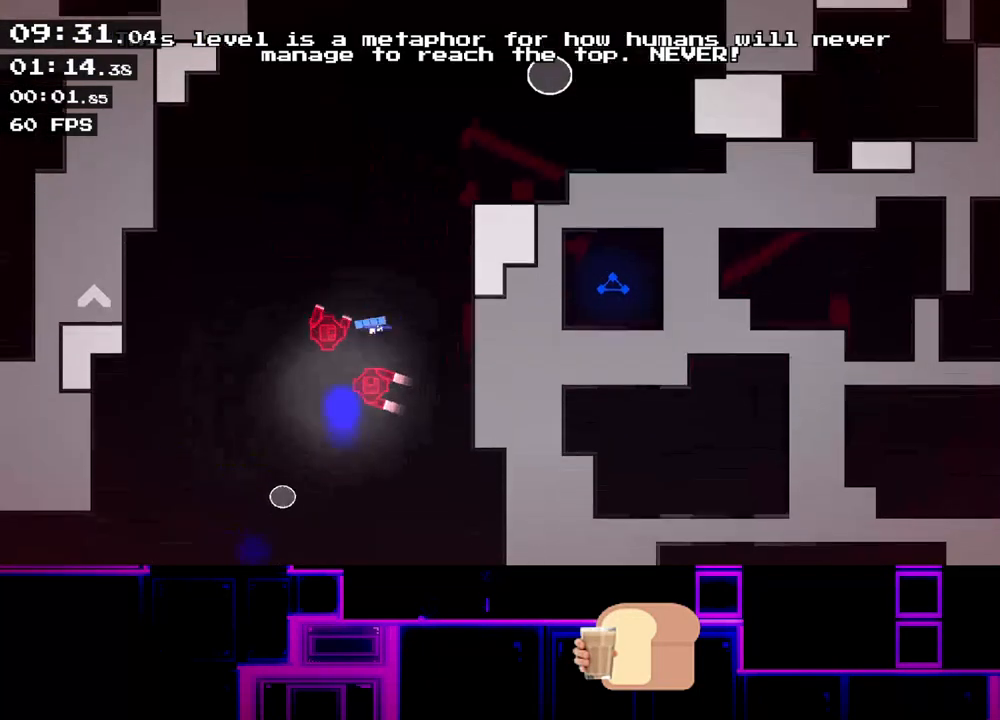
{"keys": ["right", "up"], "events": [[83, "up", "up"], [133, "up", "down"], [383, "up", "up"], [483, "up", "down"]]}
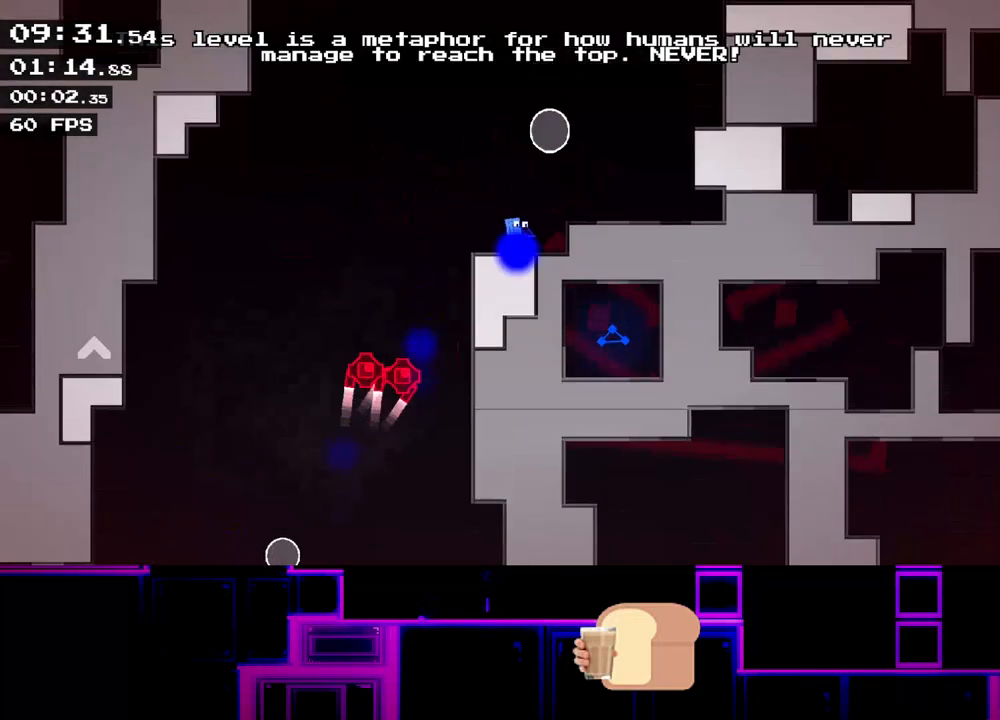
{"keys": ["right"], "events": [[17, "up", "up"], [67, "up", "down"], [400, "up", "up"]]}
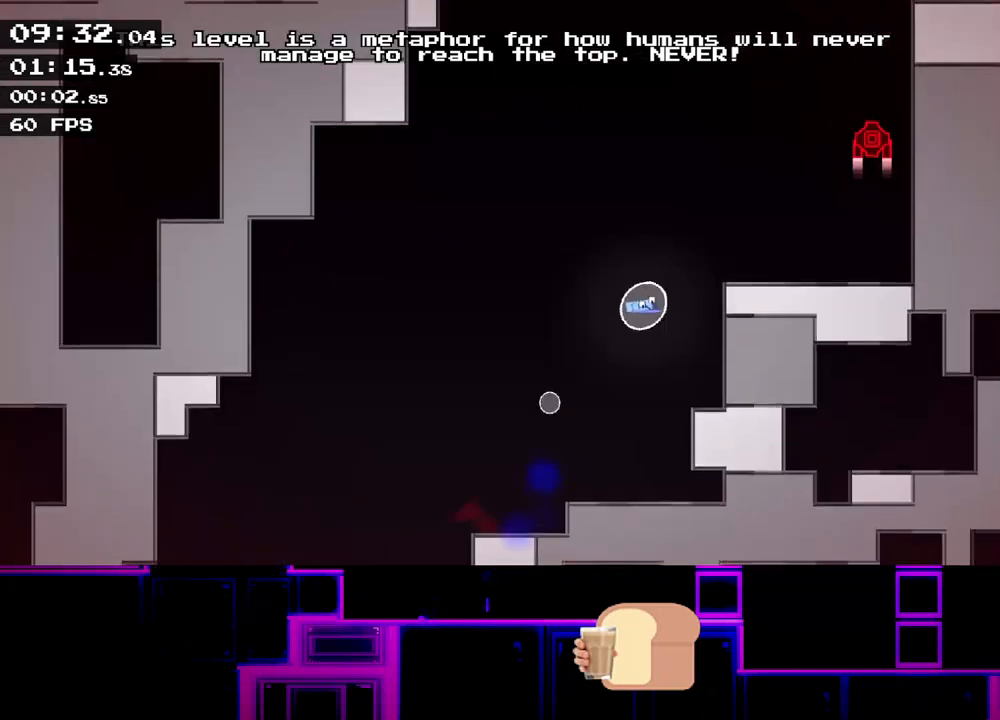
{"keys": ["right", "up"], "events": [[350, "up", "down"]]}
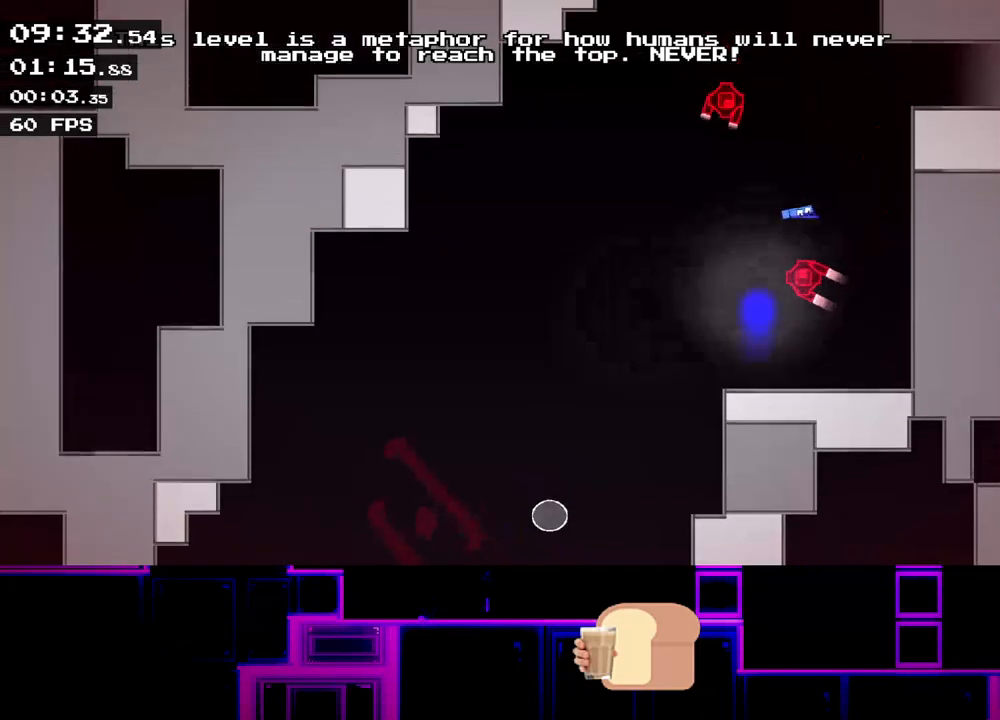
{"keys": ["right"], "events": [[50, "up", "up"], [100, "up", "down"], [367, "up", "up"]]}
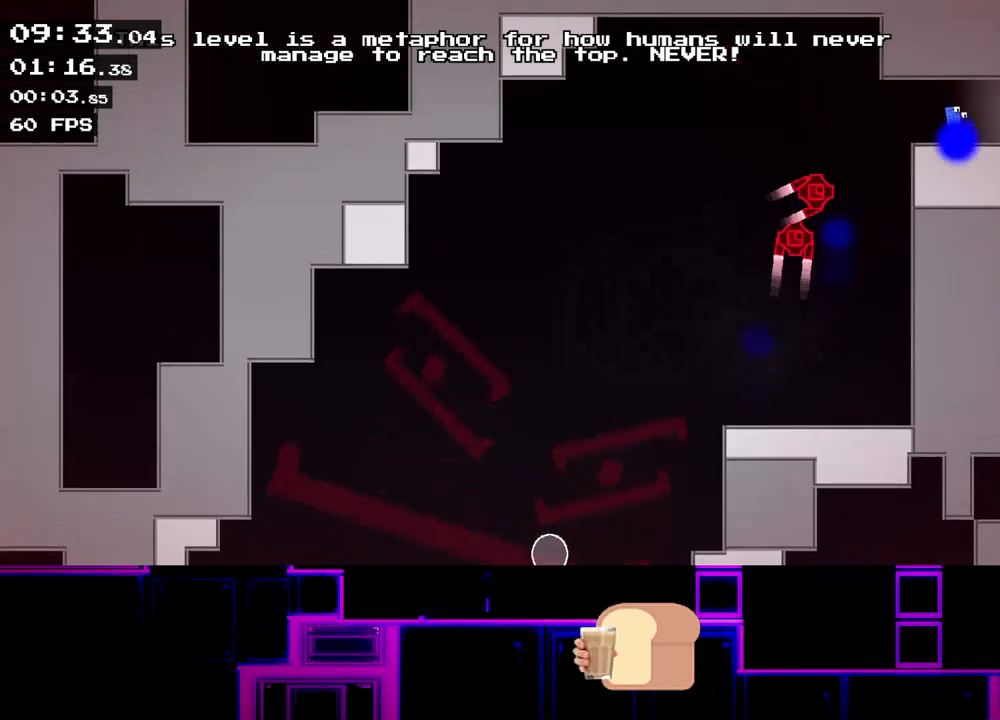
{"keys": ["right"], "events": [[17, "up", "down"], [83, "up", "up"], [417, "q", "down"], [500, "q", "up"]]}
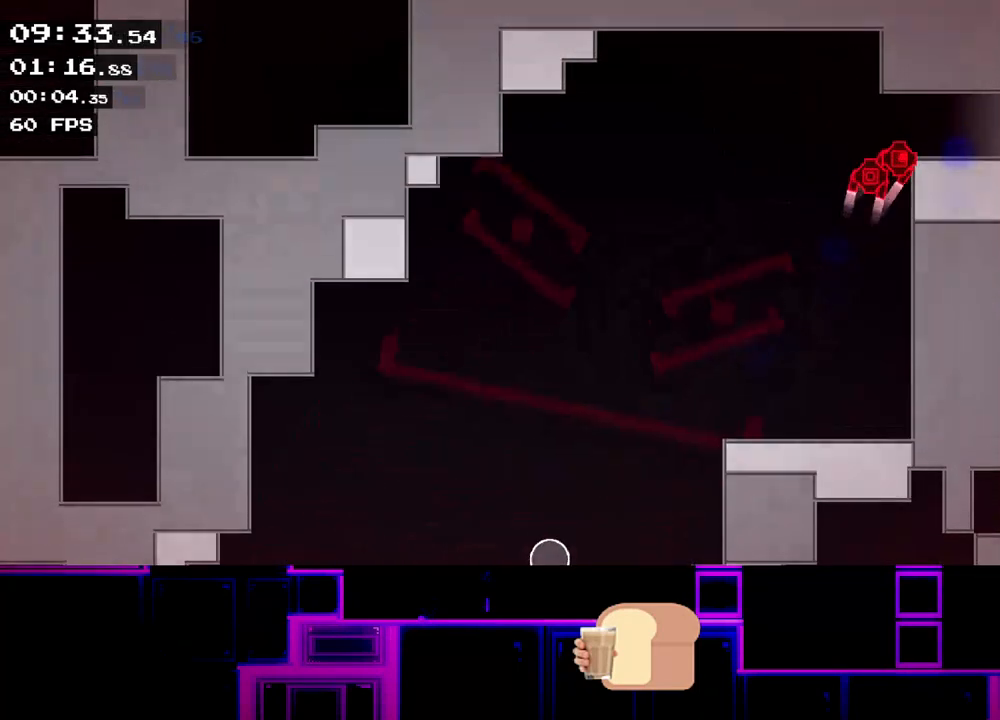
{"keys": ["right"], "events": []}
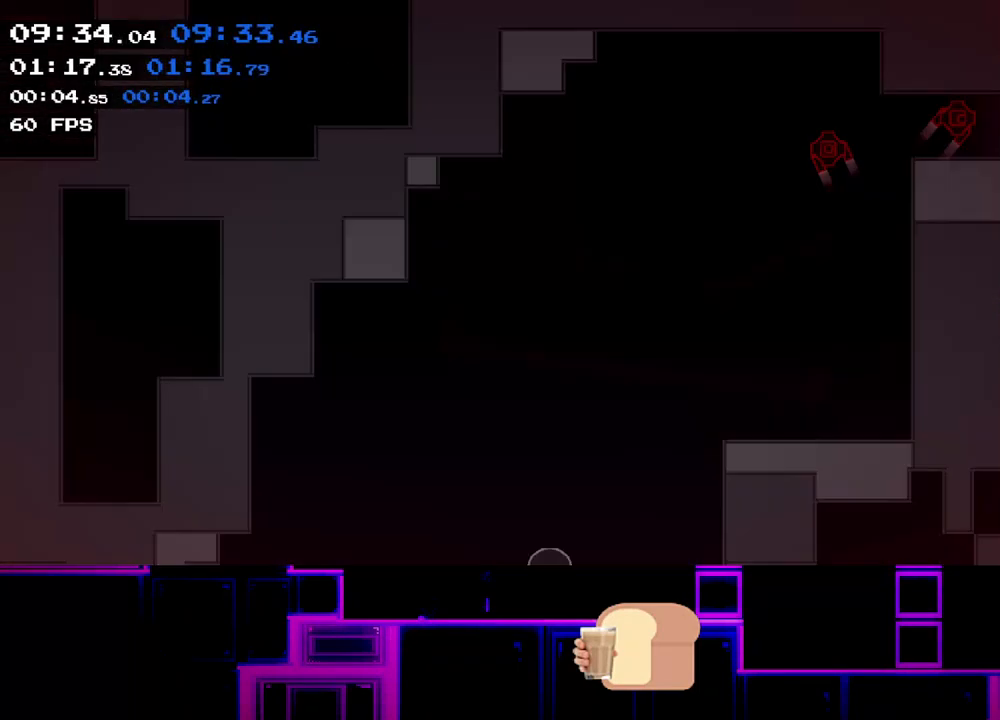
{"keys": ["right"], "events": []}
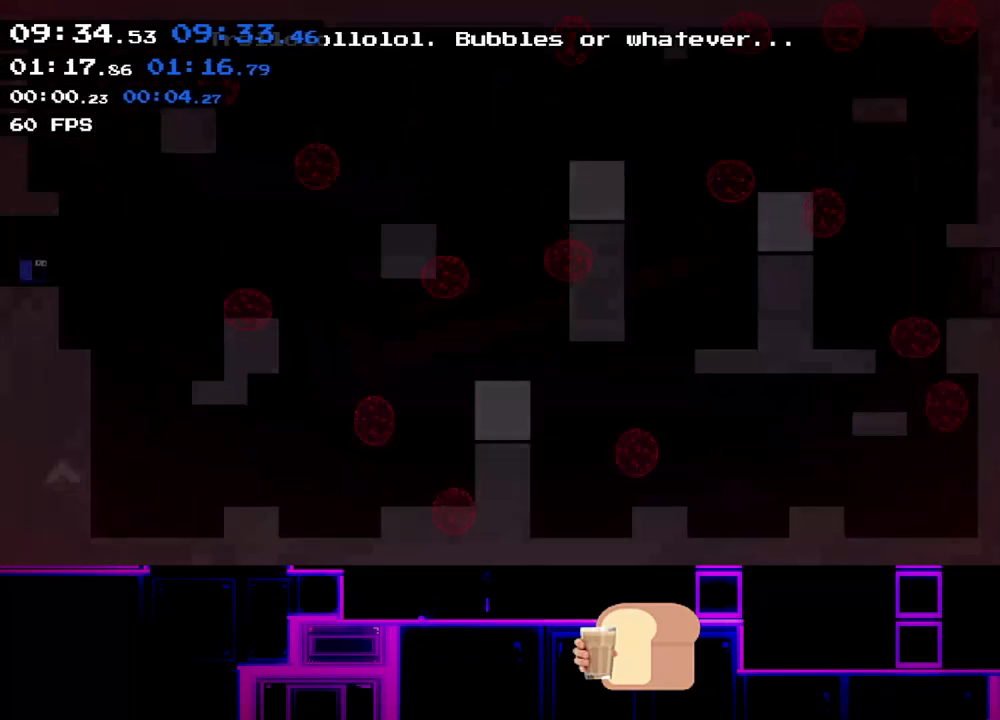
{"keys": ["right"], "events": []}
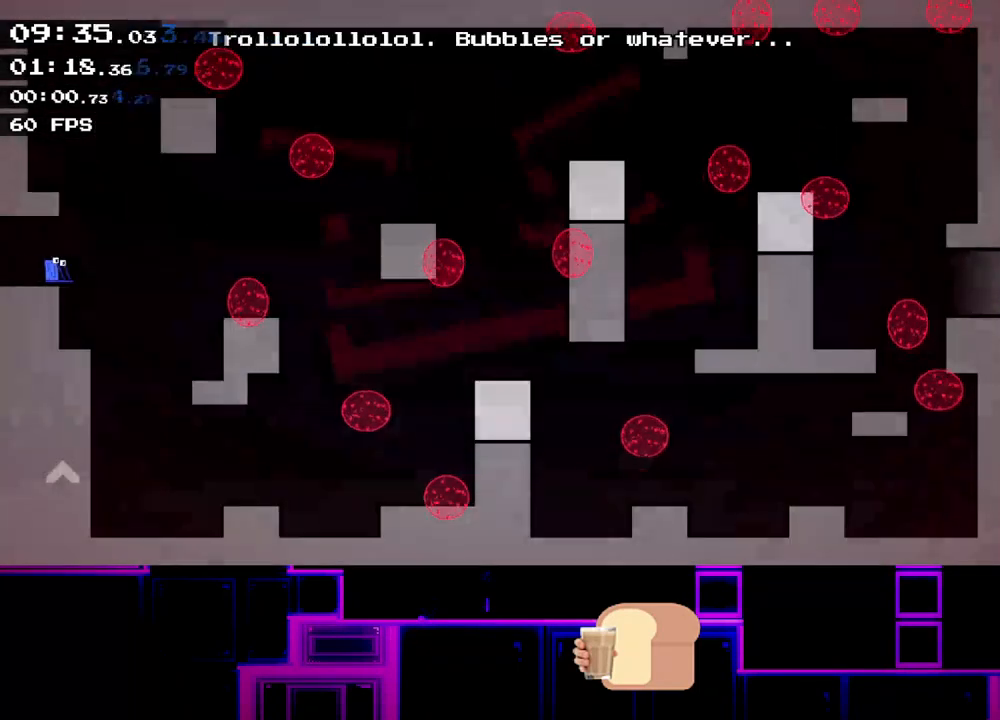
{"keys": ["right"], "events": [[450, "up", "down"], [483, "up", "up"]]}
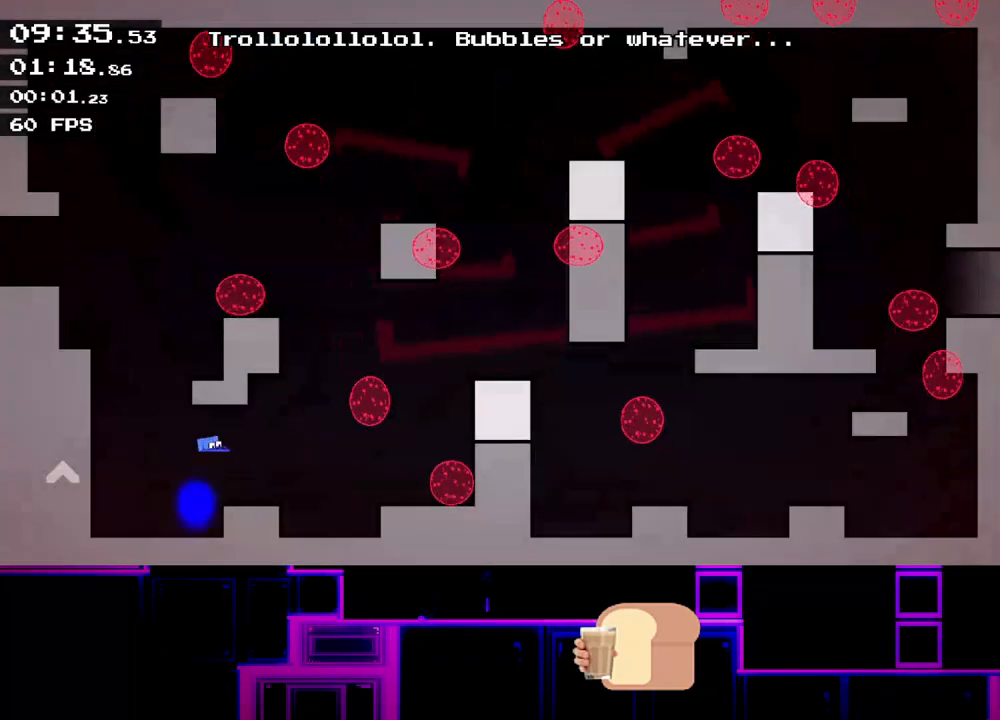
{"keys": ["right"], "events": [[417, "up", "down"], [500, "up", "up"]]}
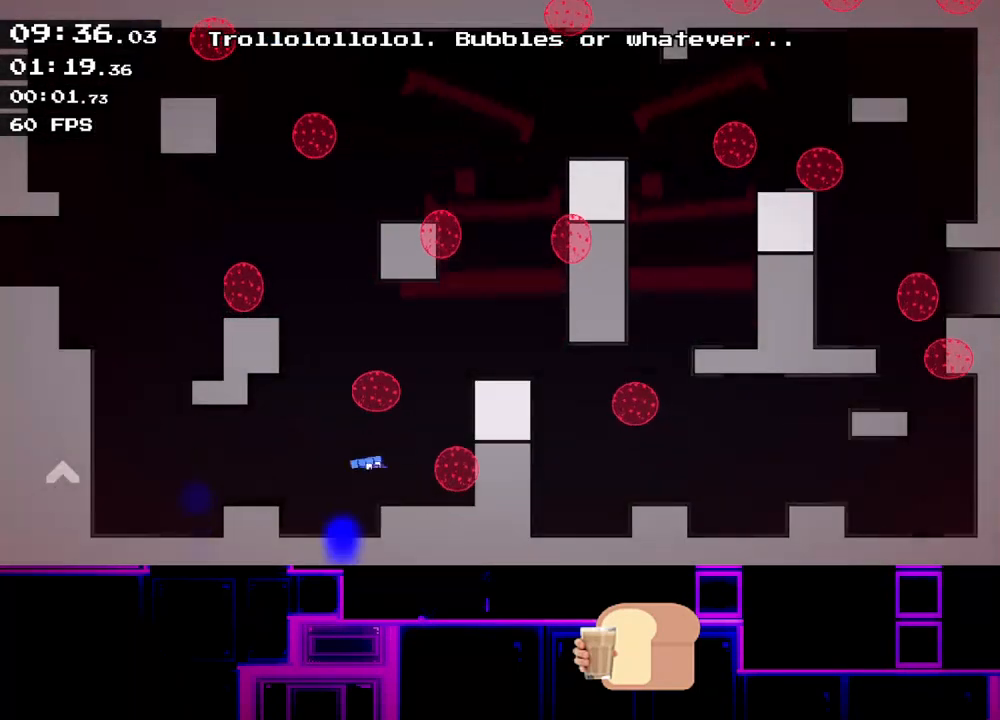
{"keys": ["right", "up"], "events": [[133, "up", "down"]]}
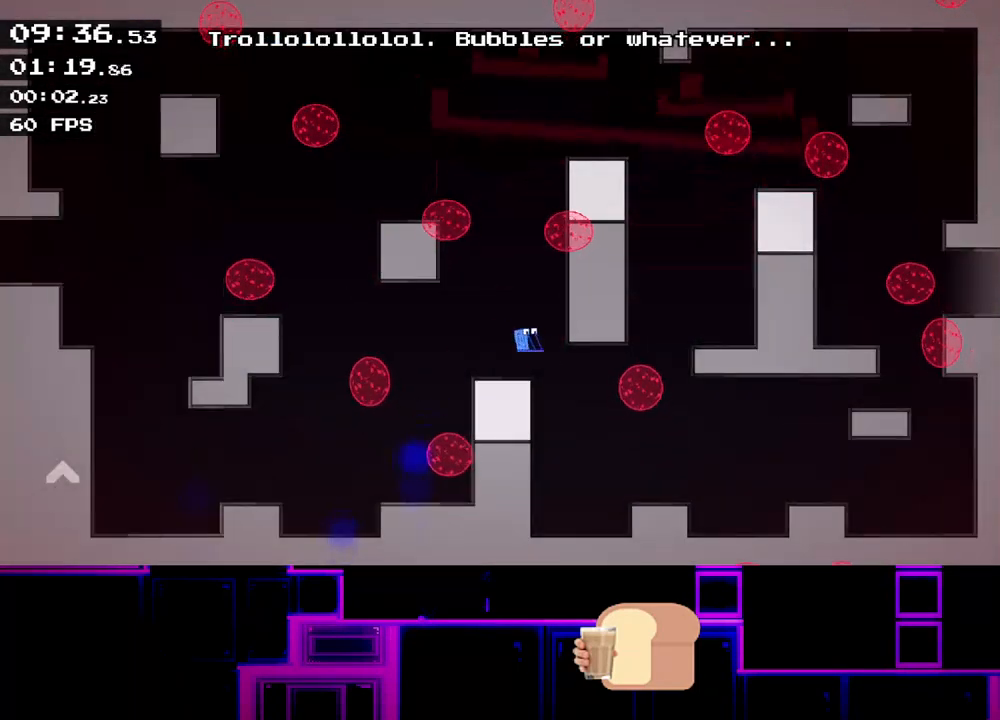
{"keys": ["right"], "events": [[50, "up", "up"], [133, "right", "up"], [300, "right", "down"], [350, "up", "down"], [417, "up", "up"]]}
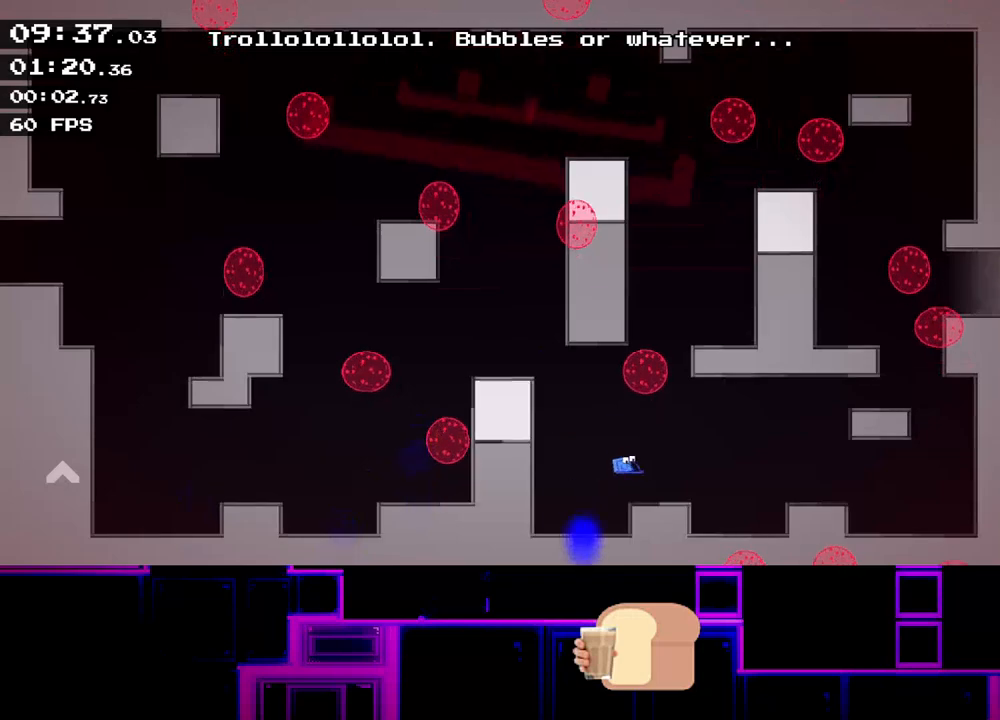
{"keys": ["right"], "events": [[167, "up", "down"], [300, "up", "up"]]}
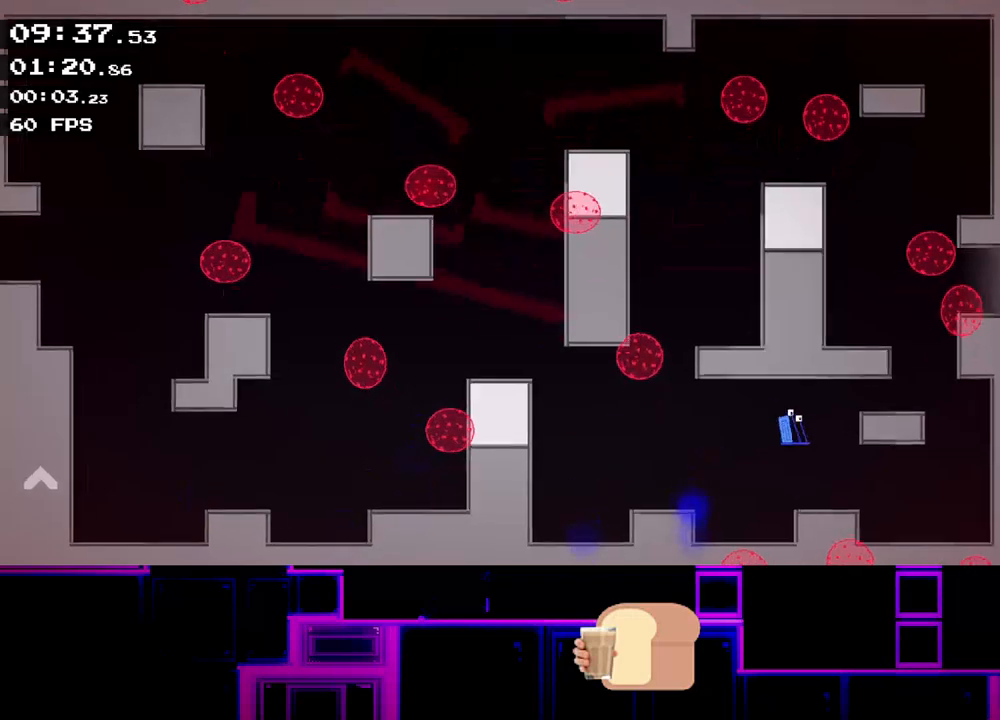
{"keys": [], "events": [[33, "up", "down"], [167, "up", "up"], [367, "right", "up"]]}
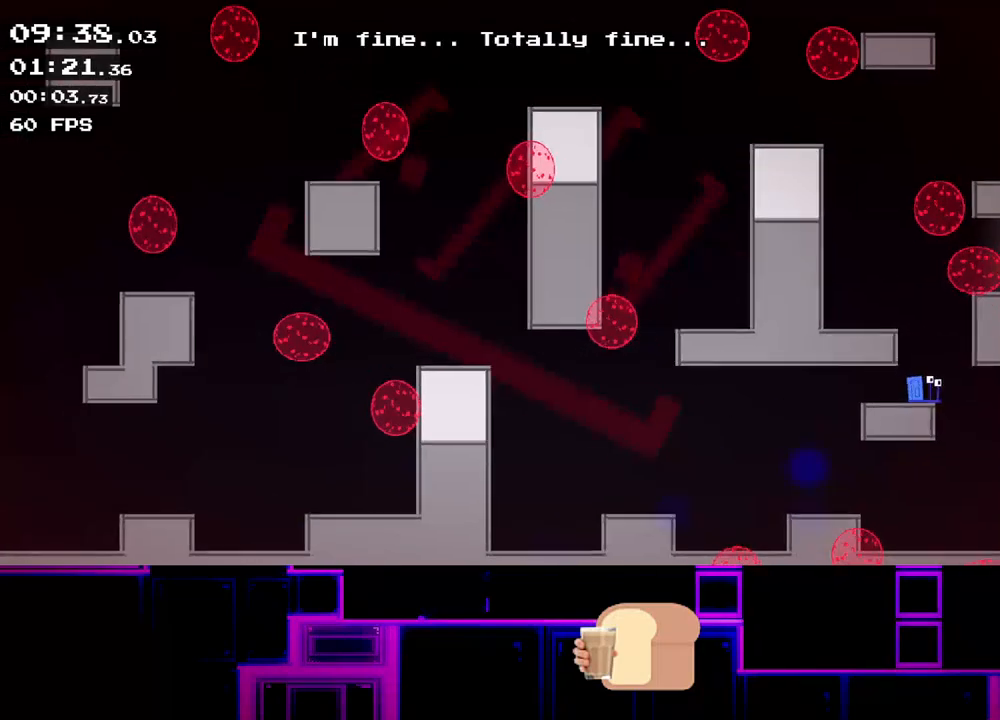
{"keys": [], "events": []}
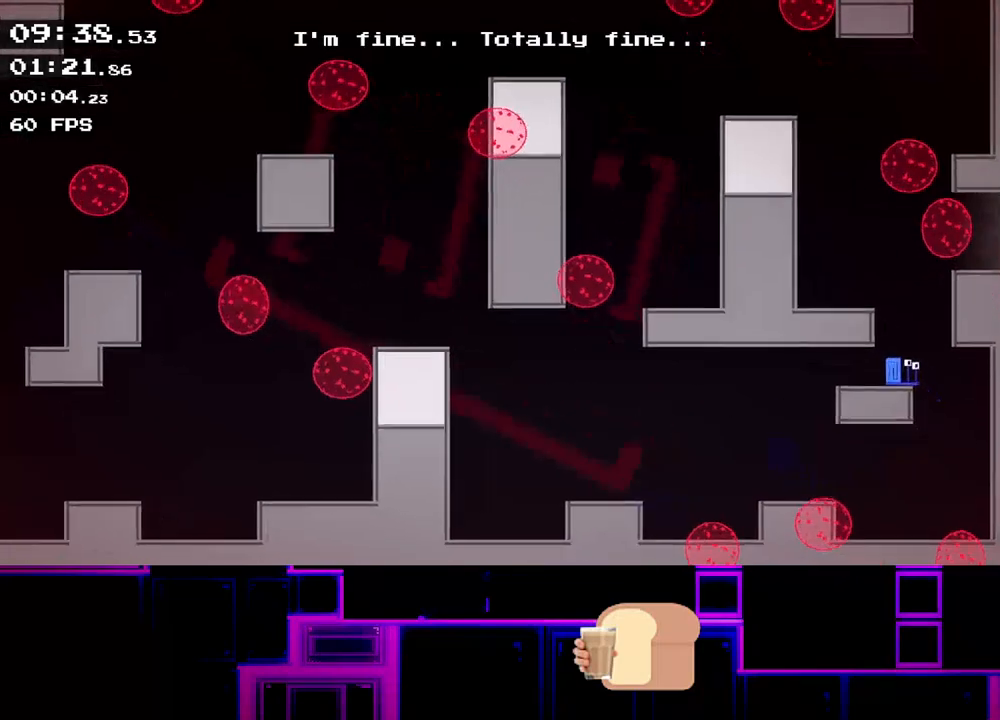
{"keys": ["right", "up"], "events": [[433, "right", "down"], [450, "up", "down"]]}
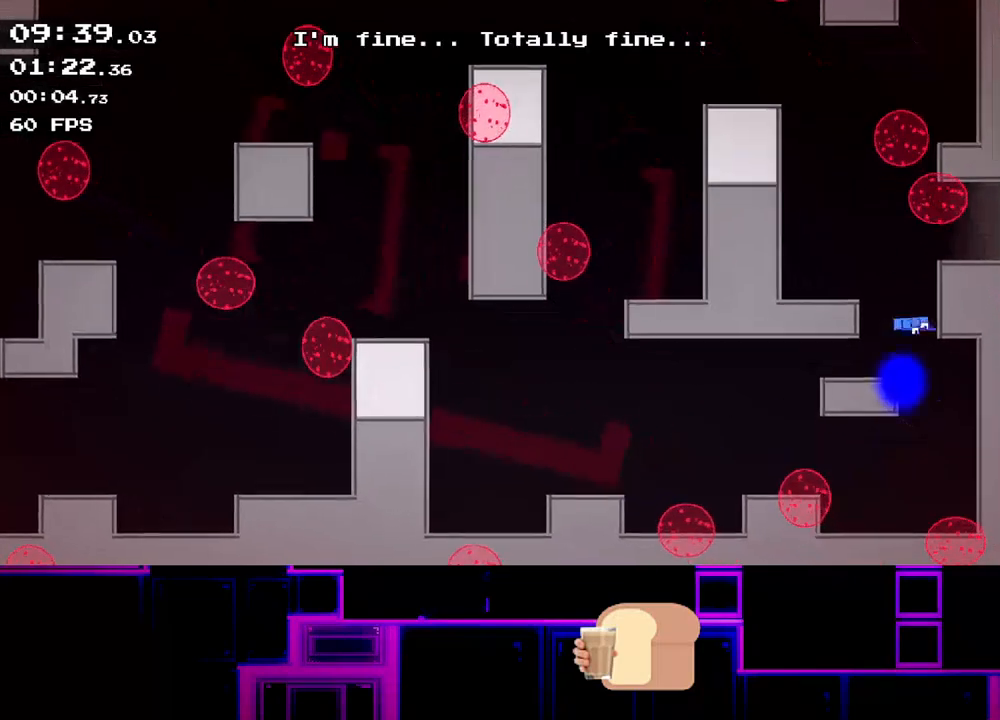
{"keys": ["q", "right"], "events": [[117, "up", "up"], [417, "q", "down"]]}
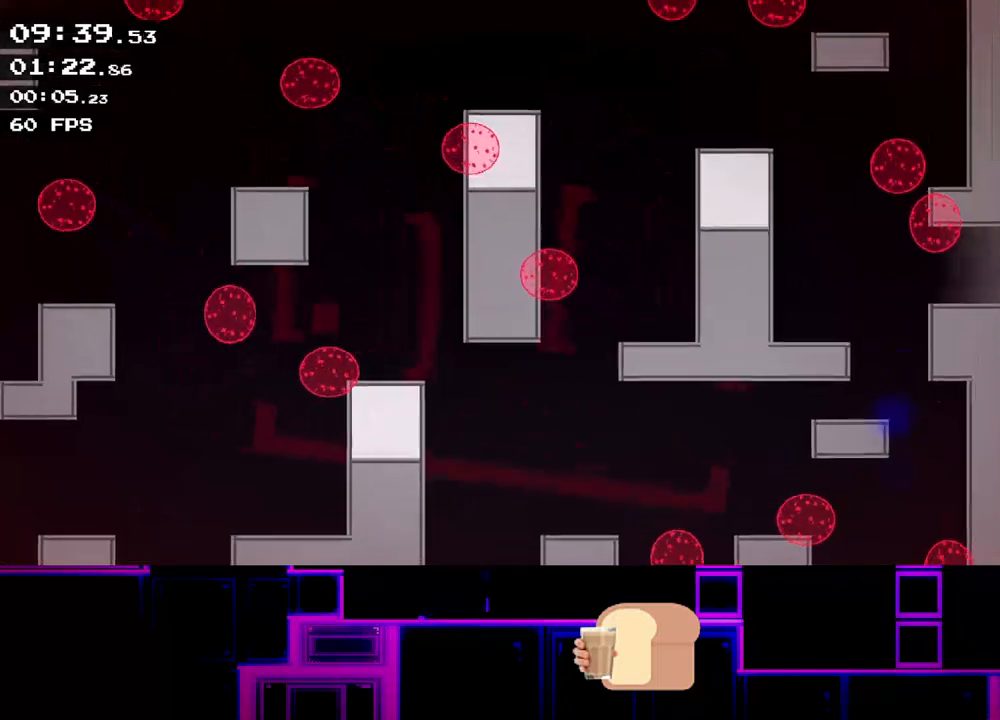
{"keys": [], "events": [[183, "q", "up"], [483, "right", "up"]]}
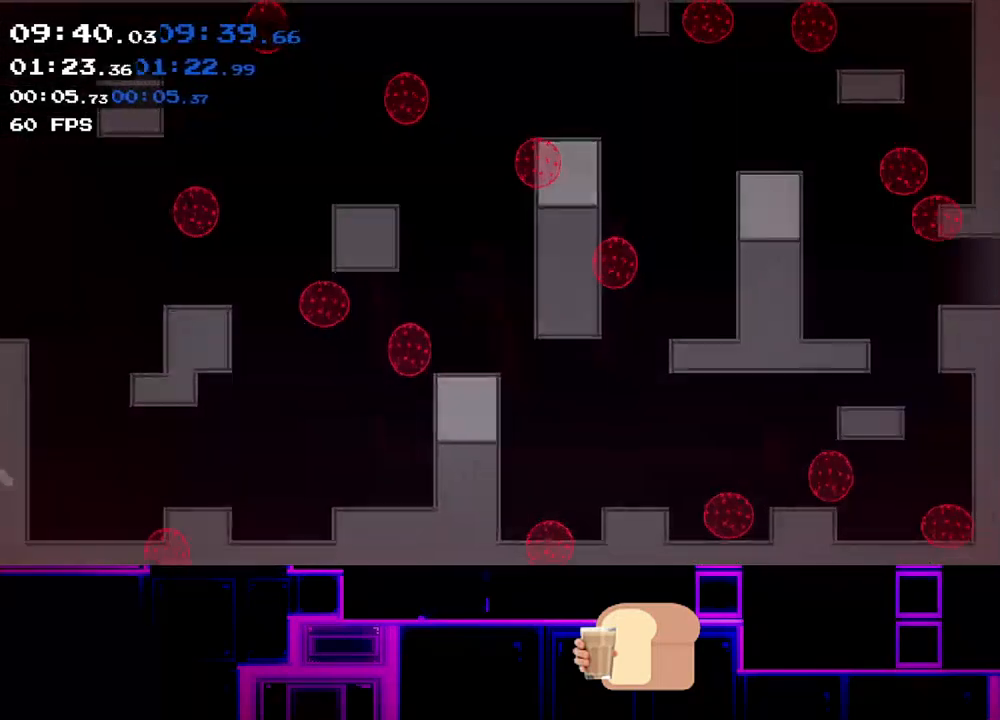
{"keys": ["right"], "events": [[83, "right", "down"]]}
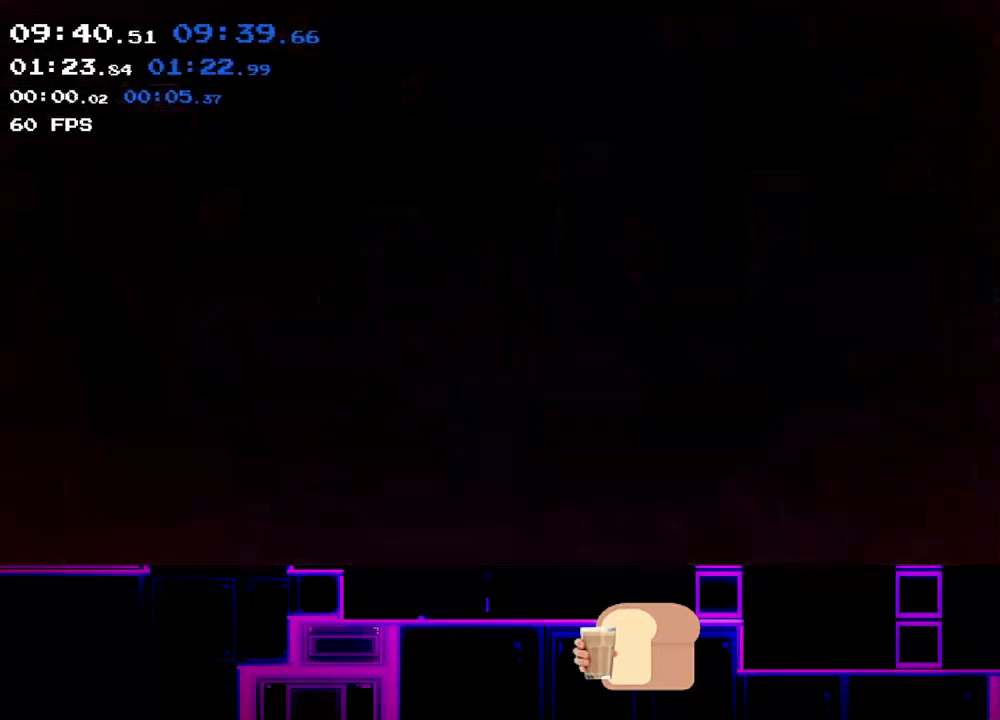
{"keys": ["right"], "events": []}
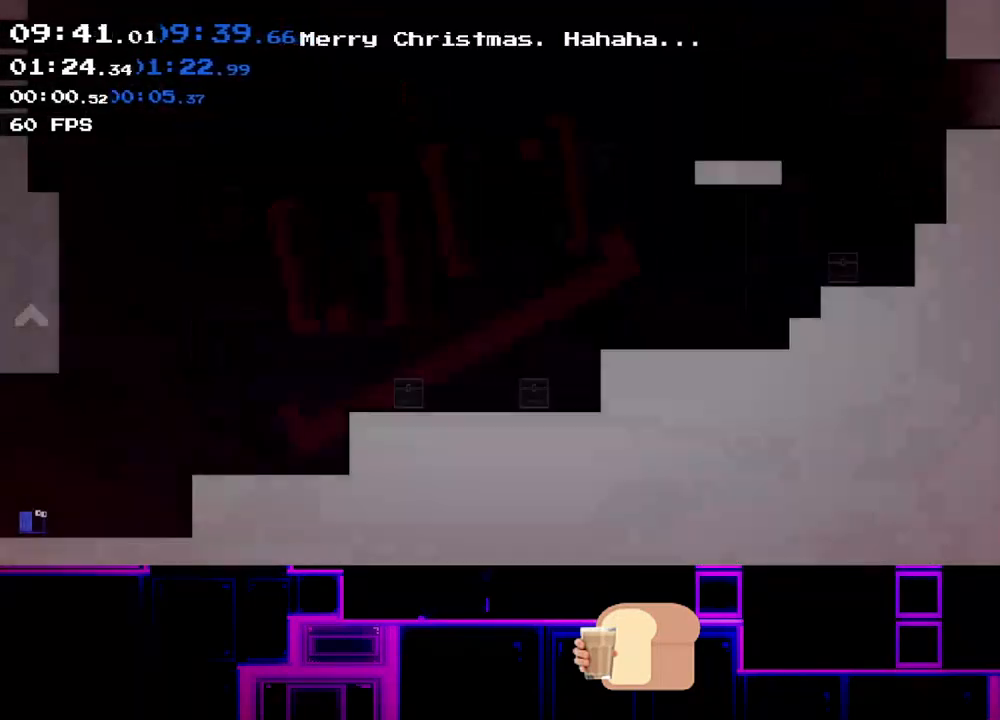
{"keys": ["right"], "events": [[317, "up", "down"], [500, "up", "up"]]}
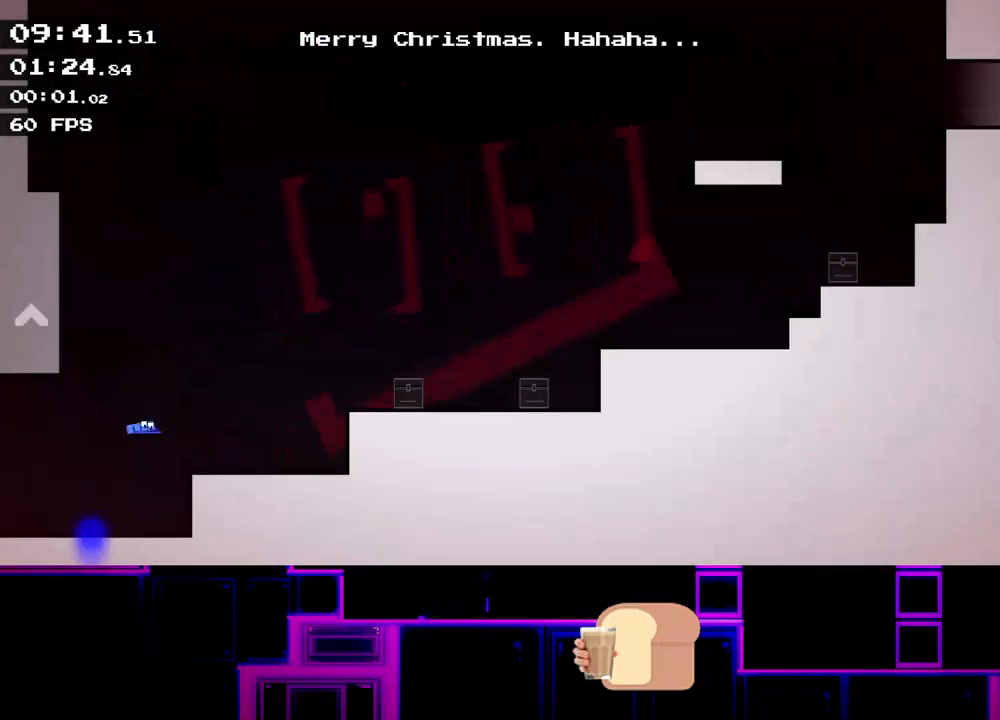
{"keys": ["right", "up"], "events": [[333, "up", "down"]]}
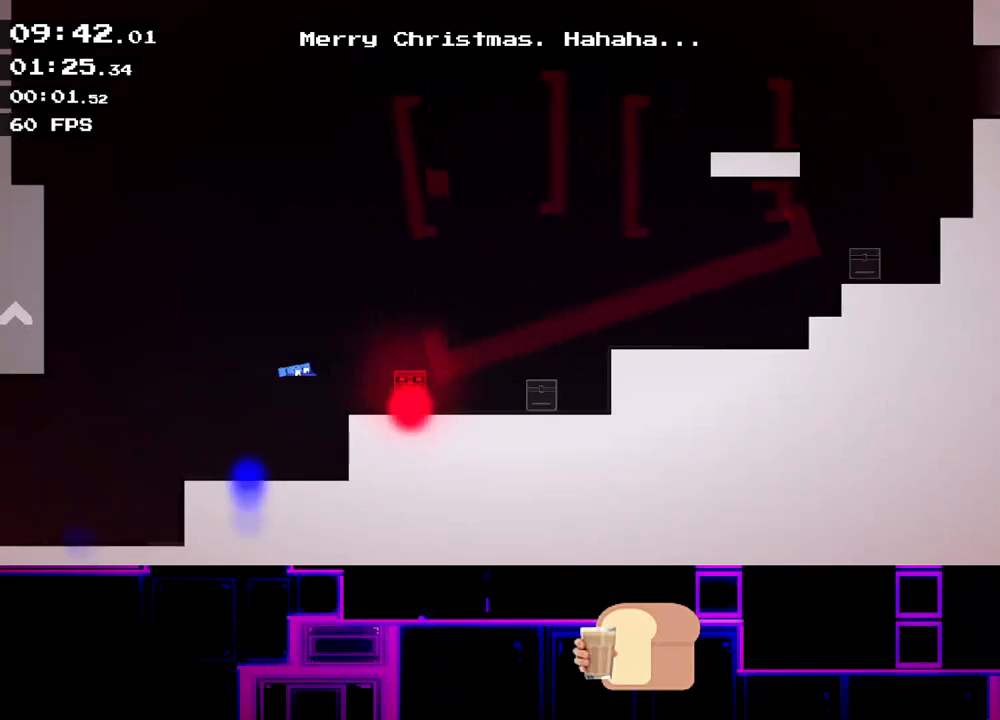
{"keys": ["right"], "events": [[17, "up", "up"], [100, "up", "down"], [450, "up", "up"]]}
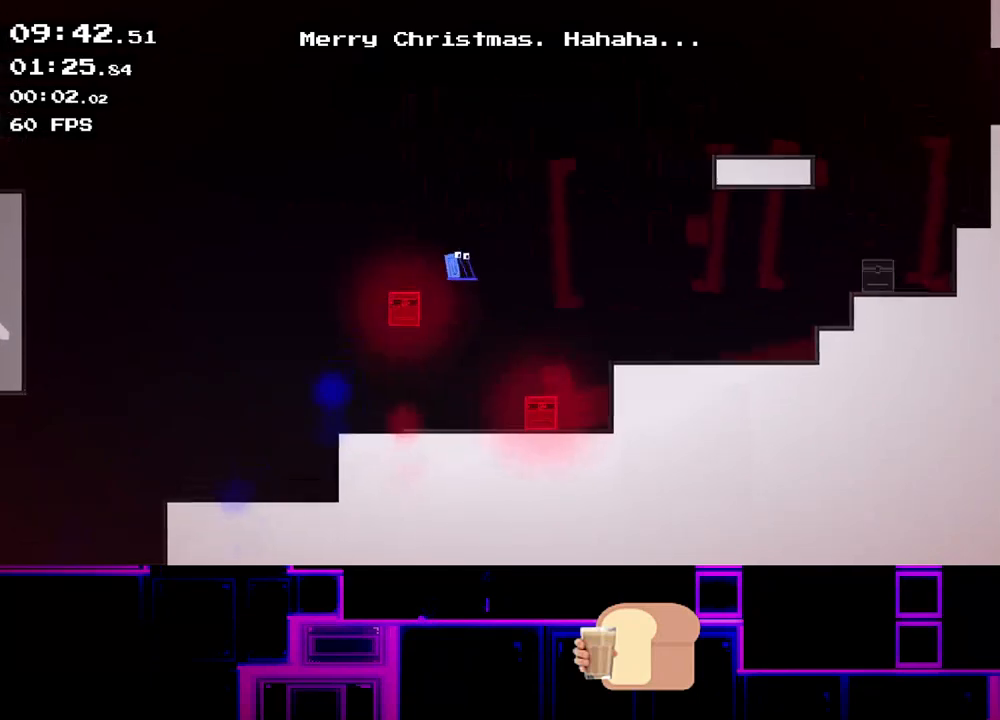
{"keys": ["right"], "events": [[33, "right", "up"], [217, "up", "down"], [267, "right", "down"], [267, "up", "up"], [300, "up", "down"], [450, "up", "up"]]}
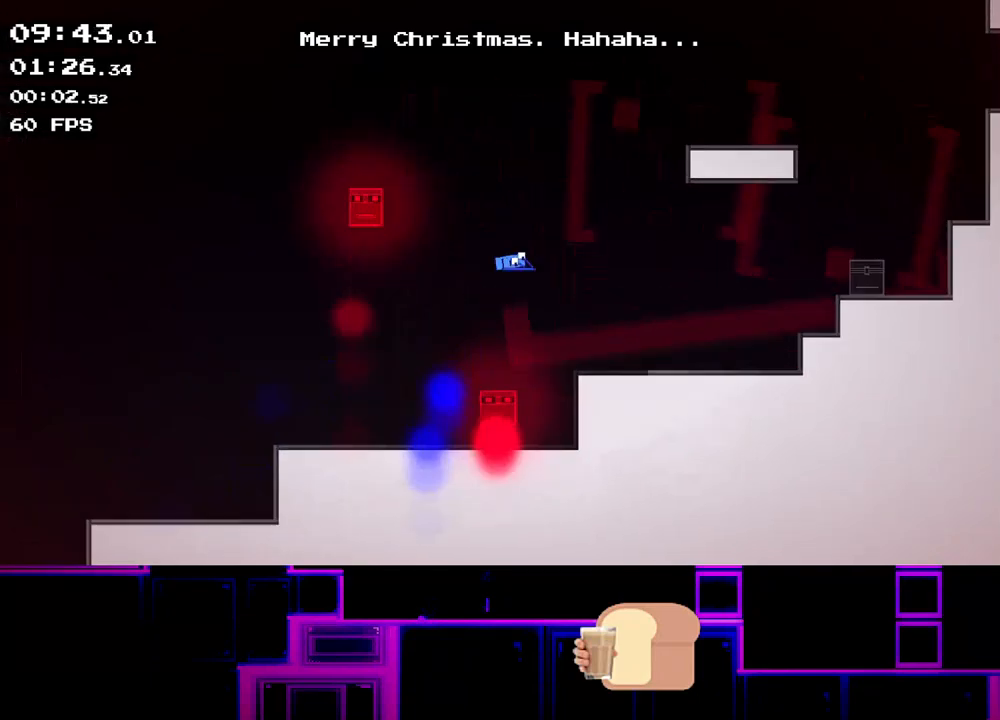
{"keys": ["right", "up"], "events": [[233, "up", "down"], [350, "right", "up"], [383, "up", "up"], [433, "up", "down"], [500, "right", "down"]]}
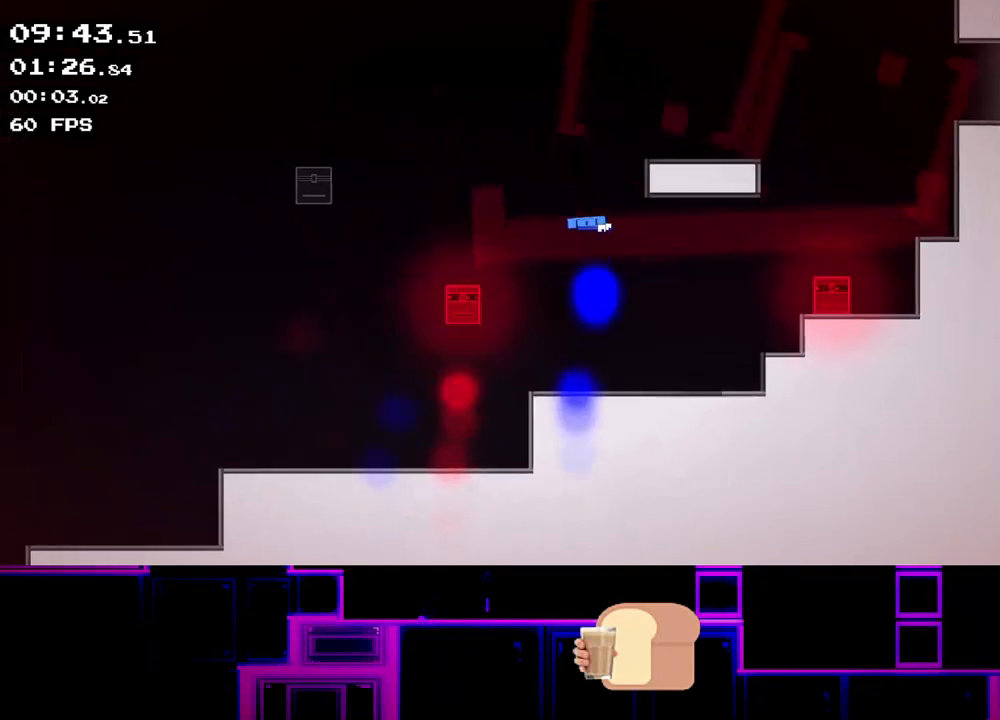
{"keys": ["right", "up"], "events": [[283, "up", "up"], [483, "up", "down"]]}
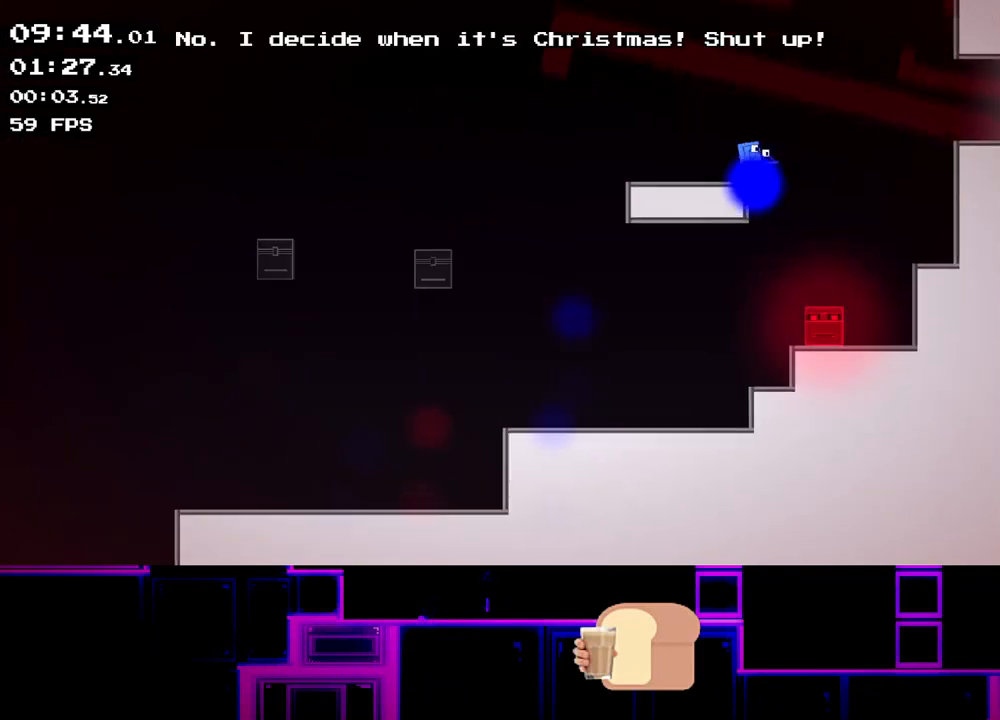
{"keys": ["right"], "events": [[317, "up", "up"], [433, "q", "down"], [500, "q", "up"]]}
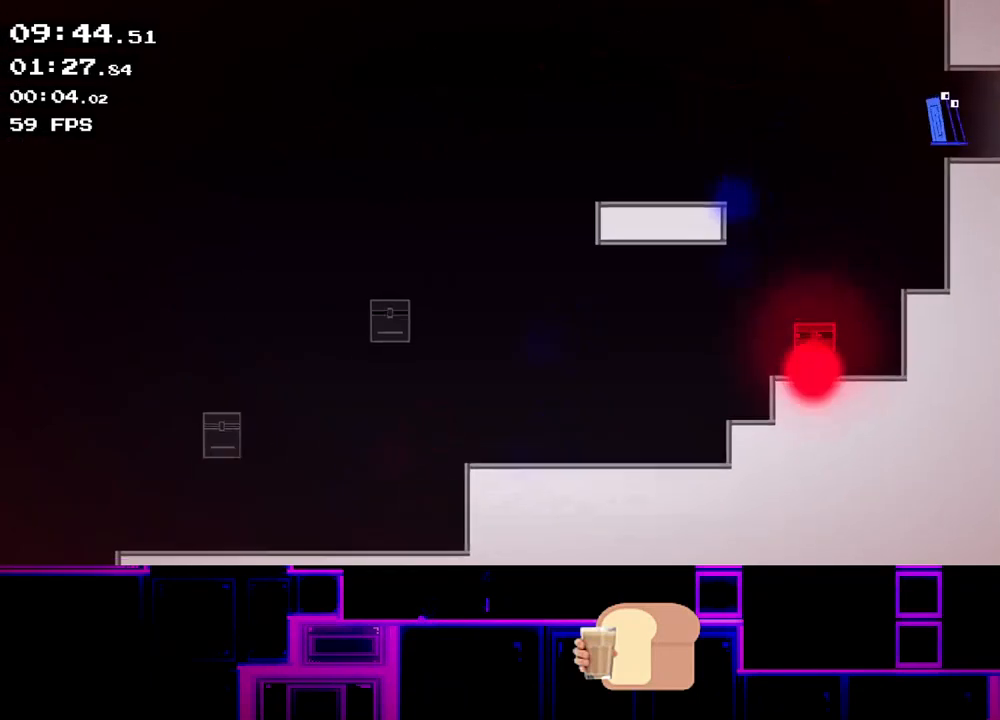
{"keys": ["right"], "events": [[67, "q", "down"], [117, "q", "up"]]}